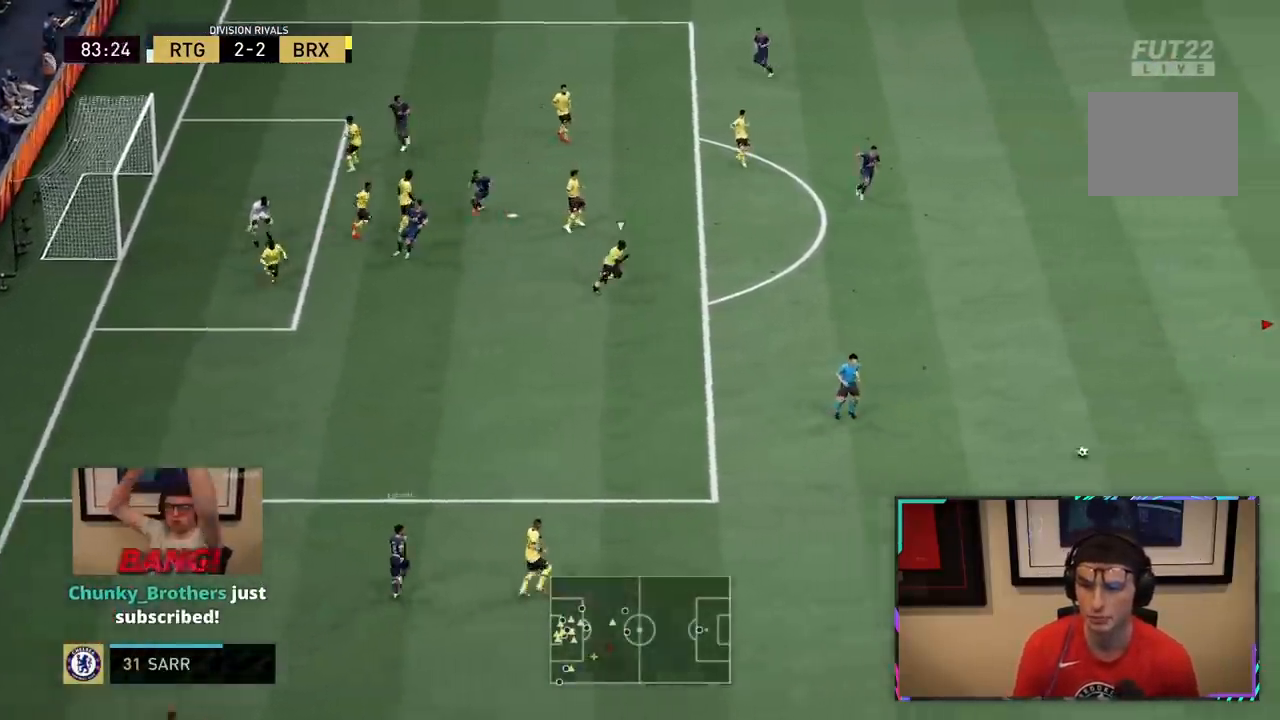
Gameplay with a controller (PlayStation layout); each line is a JSON object with the inputs held at the frame after it. "events" lists button and stick changes between this image and that frame as [ms after this image, input, new state], when the widget could be followed in between. Not read: L3.
{"buttons": [], "left_stick": "left", "right_stick": "center", "events": [[367, "R2", "up"]]}
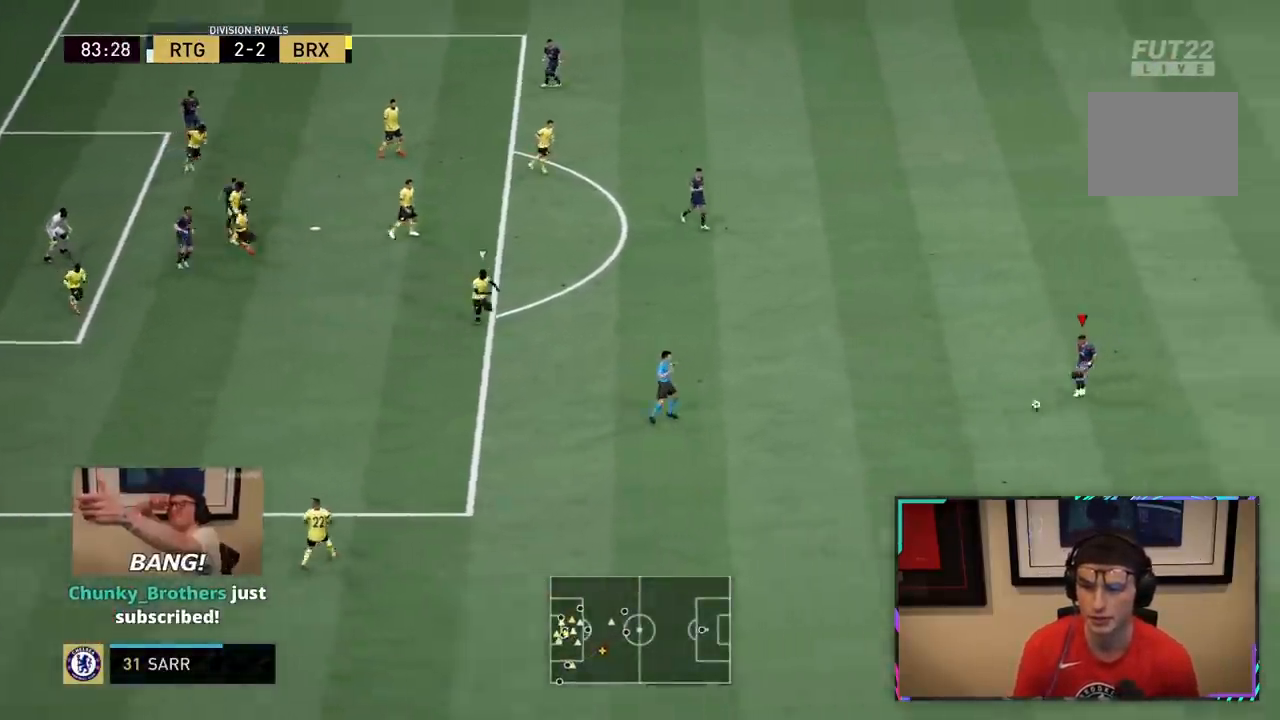
{"buttons": [], "left_stick": "up-left", "right_stick": "center", "events": [[133, "left_stick", "down-right"], [183, "left_stick", "up-right"], [350, "left_stick", "up-left"]]}
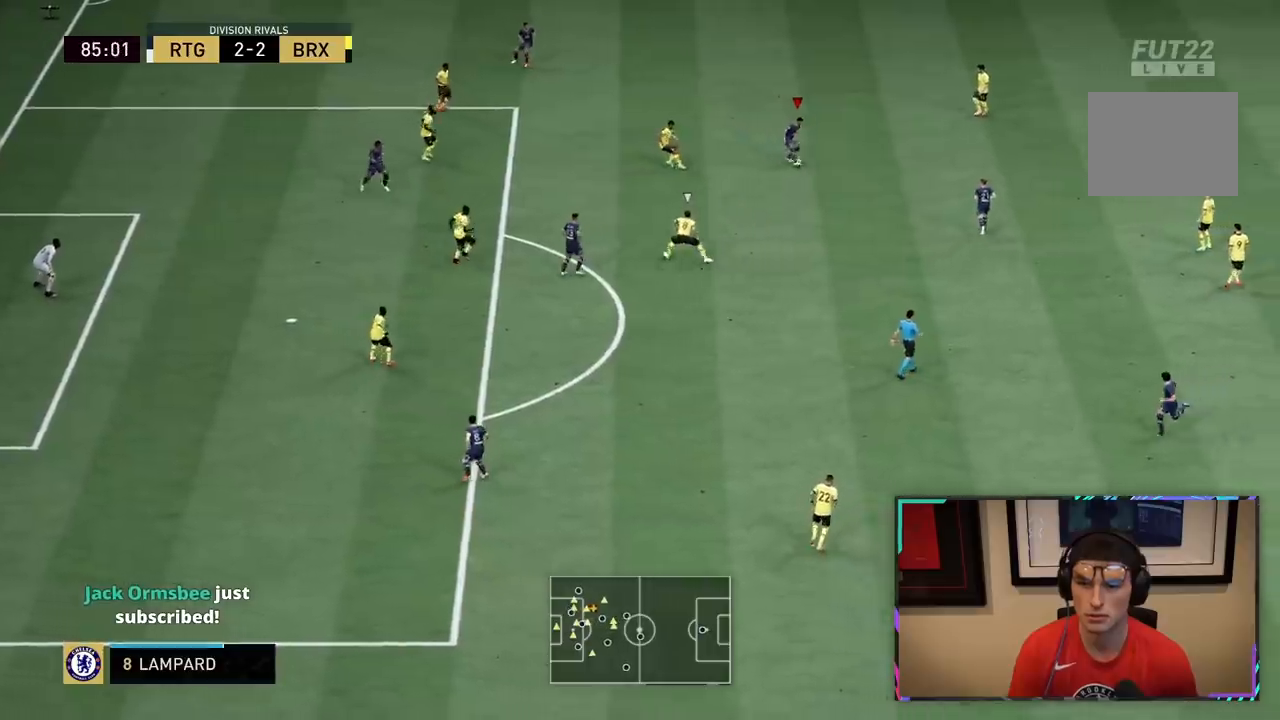
{"buttons": [], "left_stick": "down-right", "right_stick": "center", "events": [[267, "left_stick", "down-right"]]}
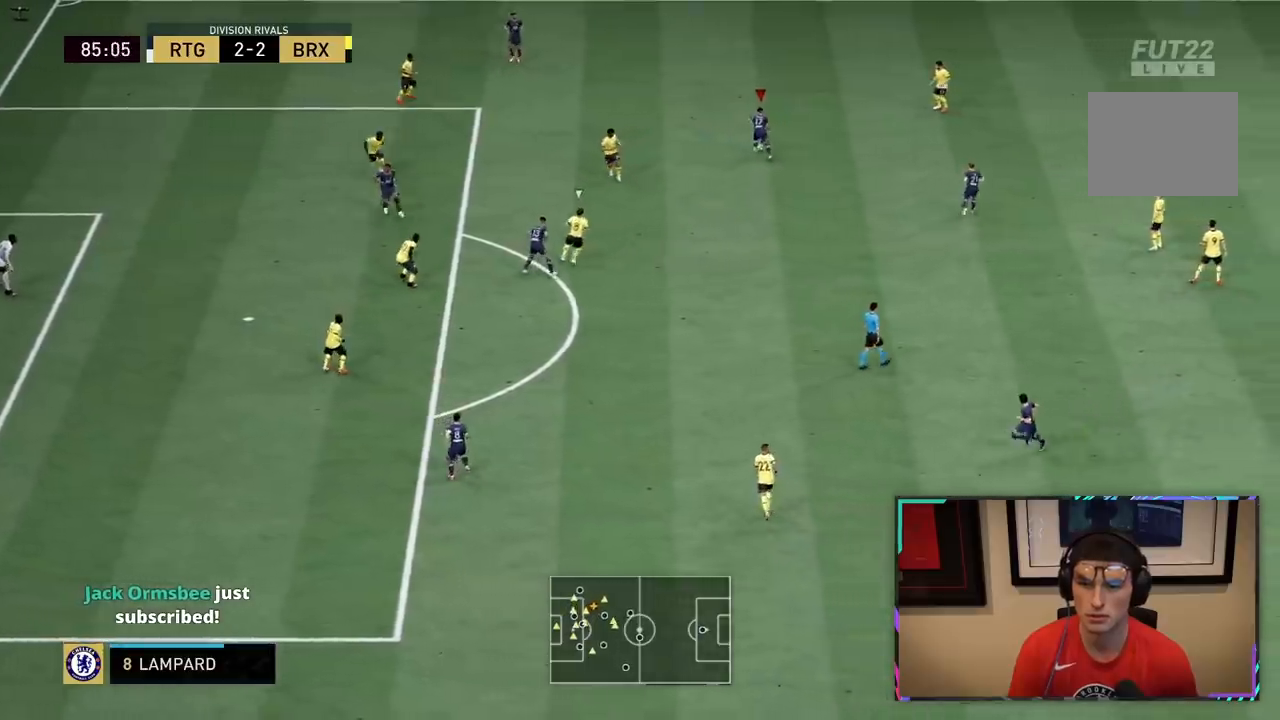
{"buttons": [], "left_stick": "down-left", "right_stick": "center", "events": [[267, "left_stick", "down"], [500, "left_stick", "down-left"]]}
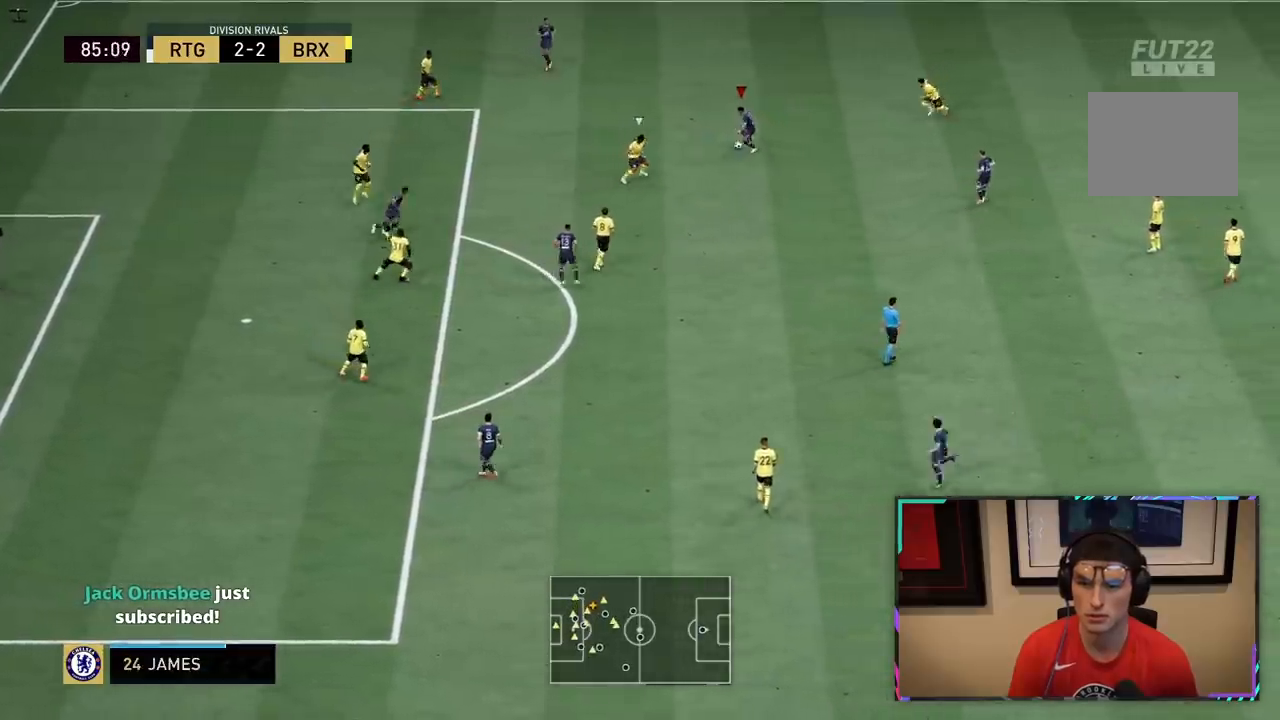
{"buttons": ["R2"], "left_stick": "up-left", "right_stick": "center", "events": [[167, "left_stick", "up-left"], [400, "R2", "down"]]}
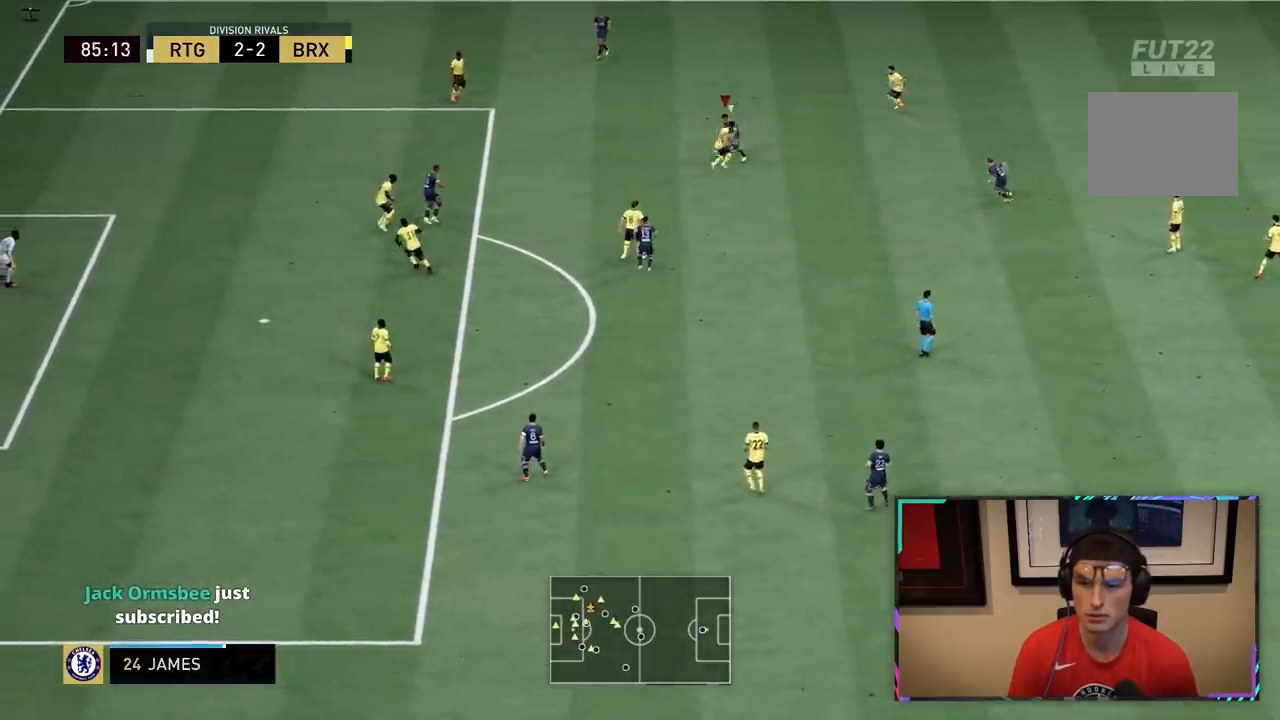
{"buttons": ["R2"], "left_stick": "left", "right_stick": "center", "events": [[250, "left_stick", "left"]]}
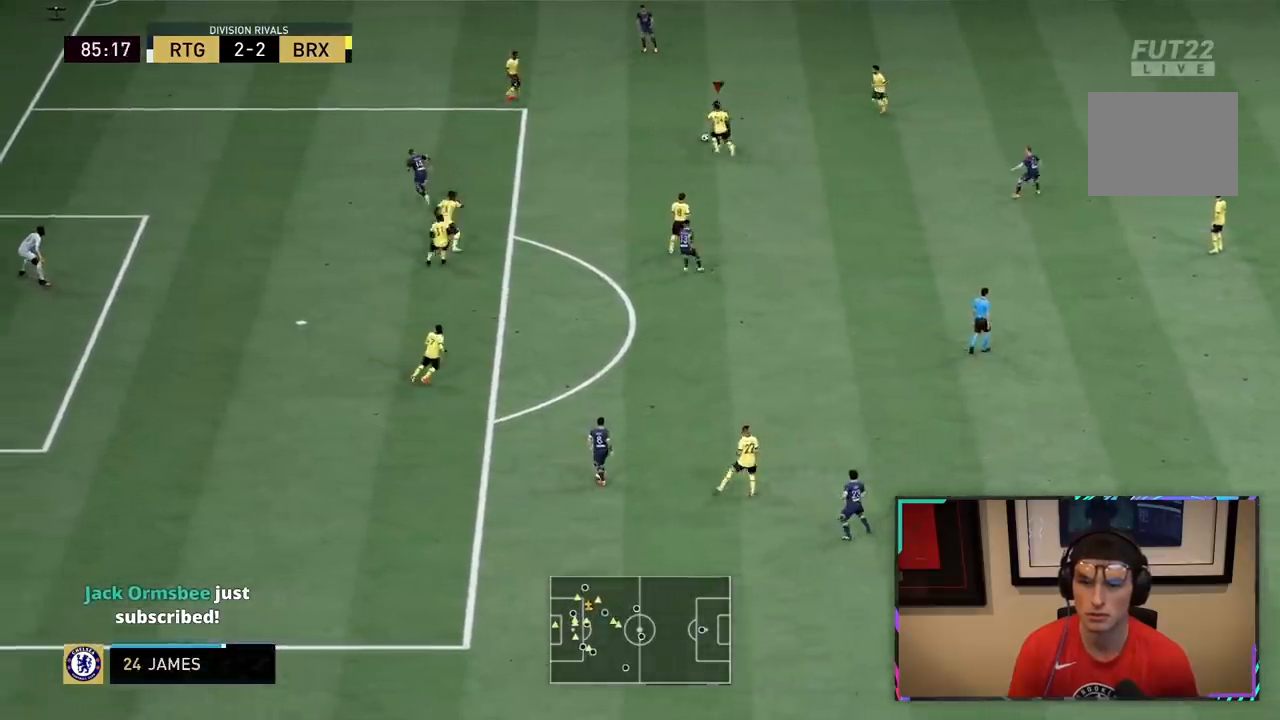
{"buttons": ["R2"], "left_stick": "up-left", "right_stick": "center", "events": [[117, "left_stick", "up-left"]]}
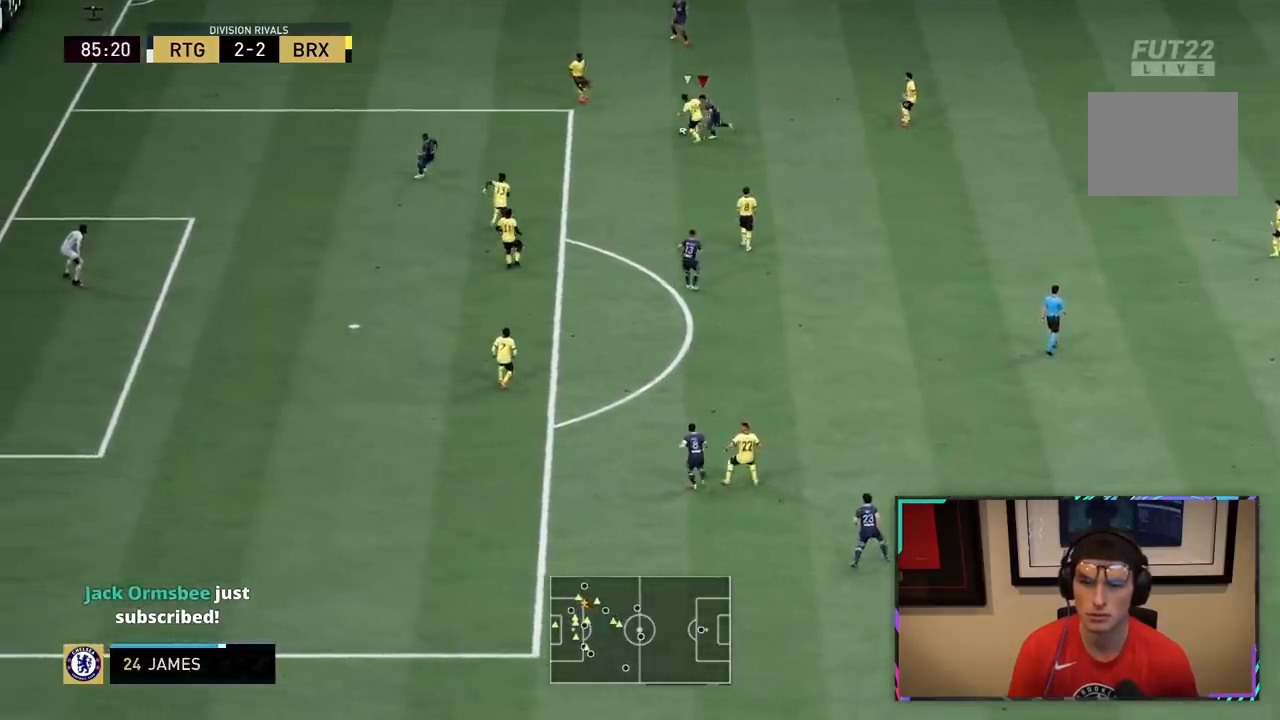
{"buttons": ["L2", "R3"], "left_stick": "up", "right_stick": "up", "events": [[17, "R3", "down"], [17, "right_stick", "up"], [33, "R2", "up"], [433, "L2", "down"], [450, "left_stick", "up"]]}
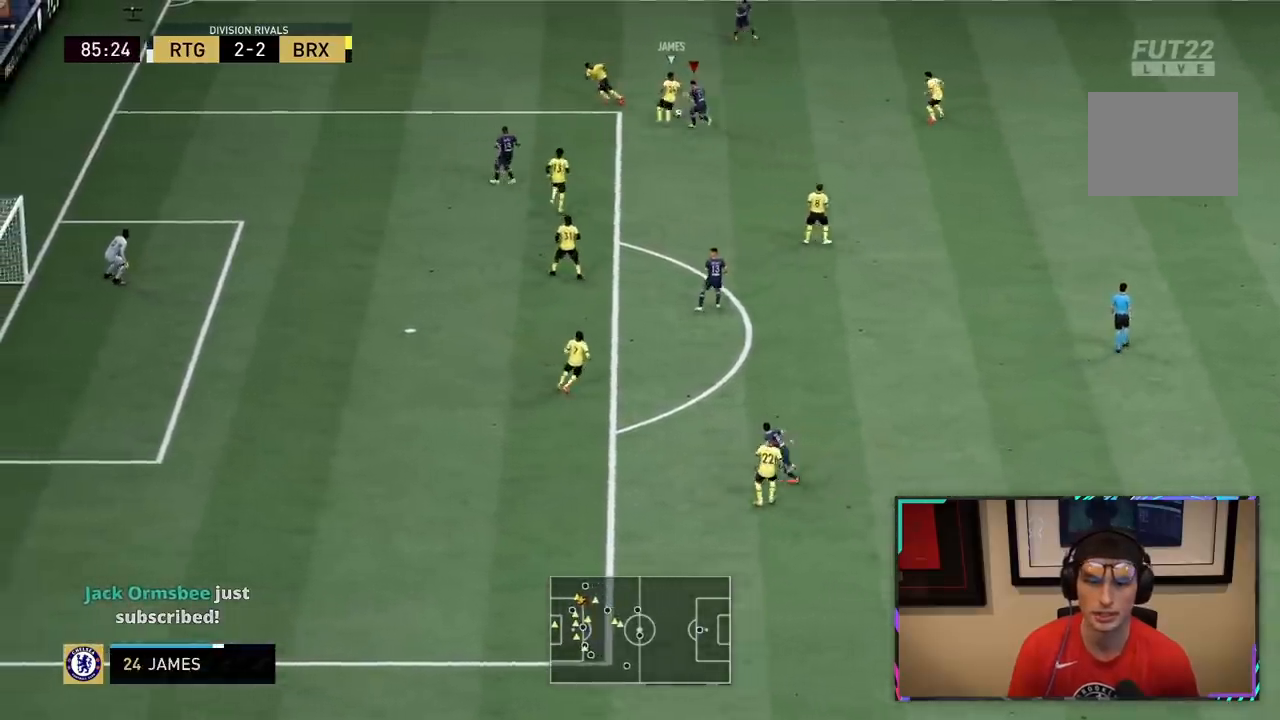
{"buttons": ["L2", "R2"], "left_stick": "up-right", "right_stick": "center", "events": [[50, "R3", "up"], [50, "right_stick", "center"], [183, "R1", "down"], [183, "R2", "down"], [183, "left_stick", "up-right"], [283, "R1", "up"]]}
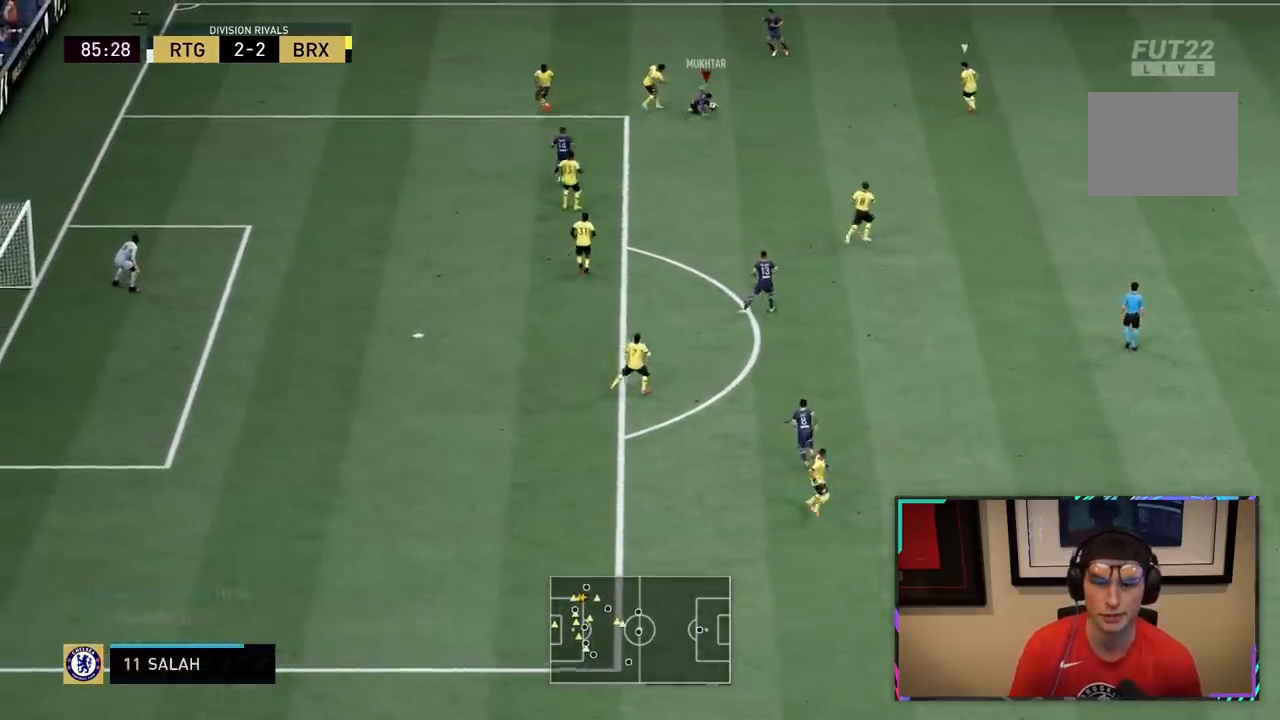
{"buttons": ["R2"], "left_stick": "down-right", "right_stick": "center", "events": [[383, "left_stick", "right"], [433, "L2", "up"], [483, "left_stick", "down-right"]]}
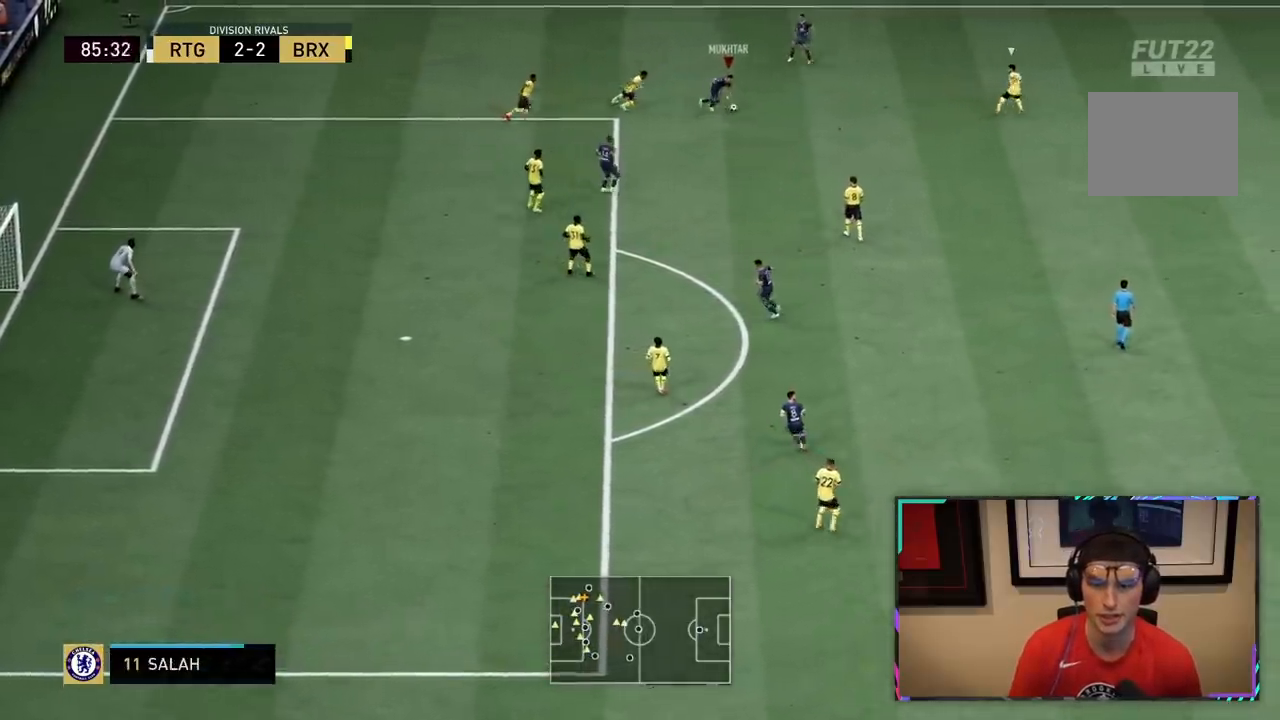
{"buttons": [], "left_stick": "up-left", "right_stick": "center", "events": [[100, "R2", "up"], [417, "left_stick", "up-right"], [500, "left_stick", "up-left"]]}
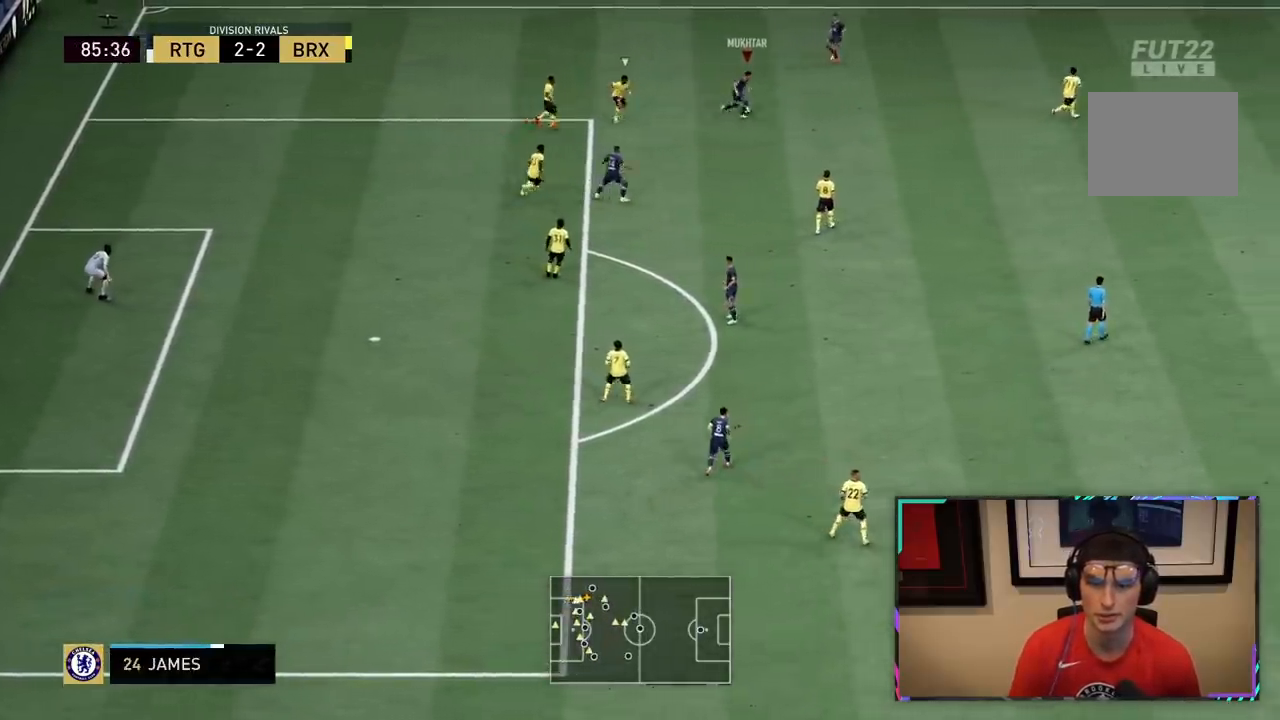
{"buttons": [], "left_stick": "down-right", "right_stick": "center", "events": [[300, "left_stick", "down-right"]]}
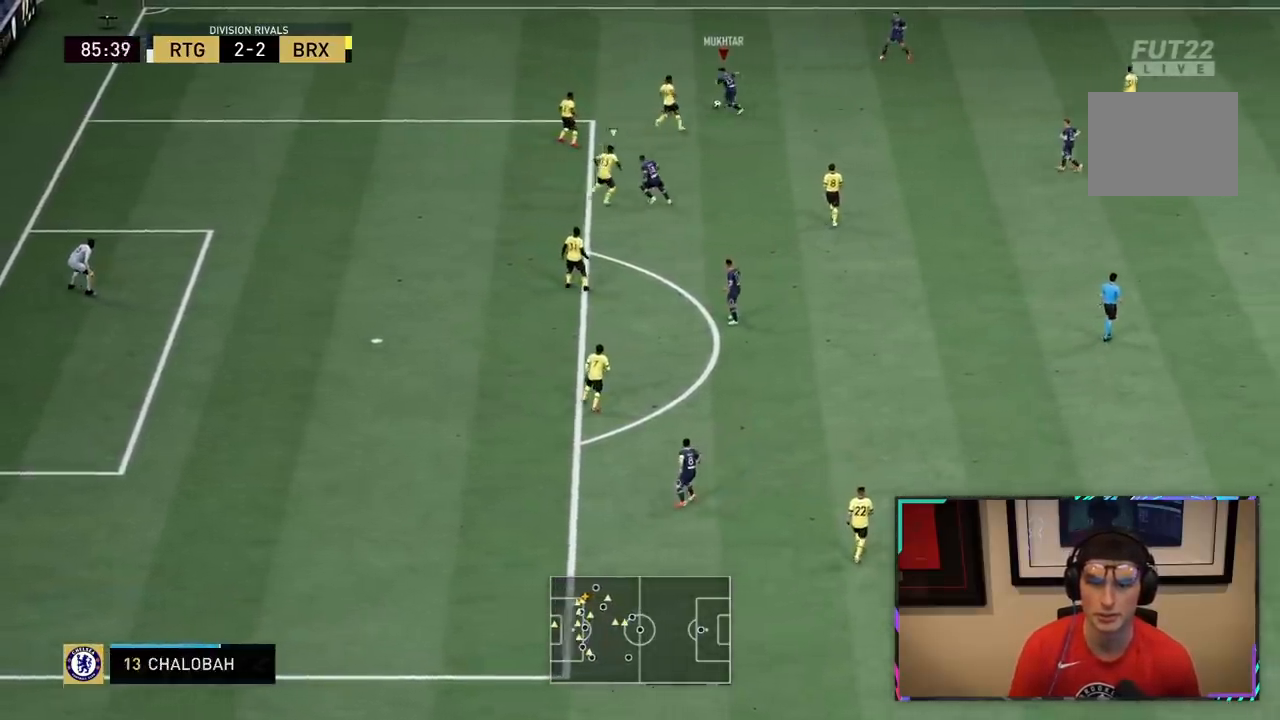
{"buttons": [], "left_stick": "right", "right_stick": "center", "events": [[333, "left_stick", "right"]]}
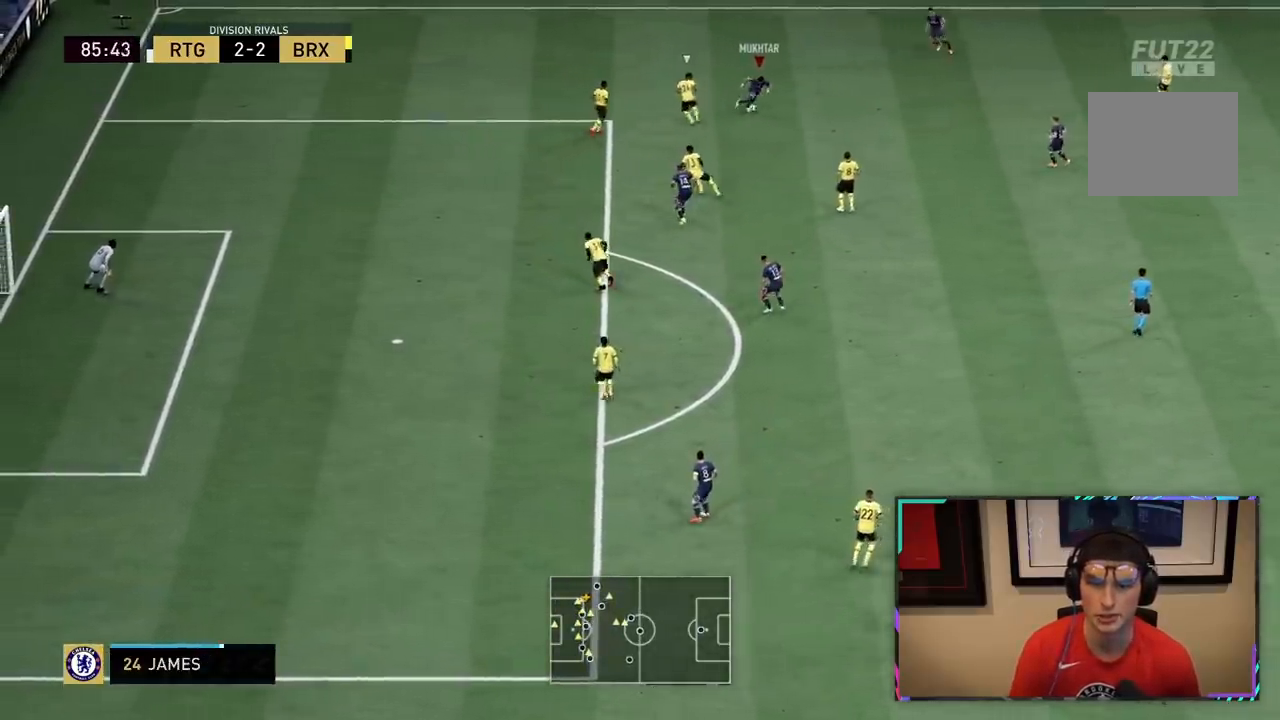
{"buttons": [], "left_stick": "down", "right_stick": "center", "events": [[33, "CROSS", "down"], [67, "left_stick", "down-right"], [167, "CROSS", "up"], [433, "left_stick", "down"]]}
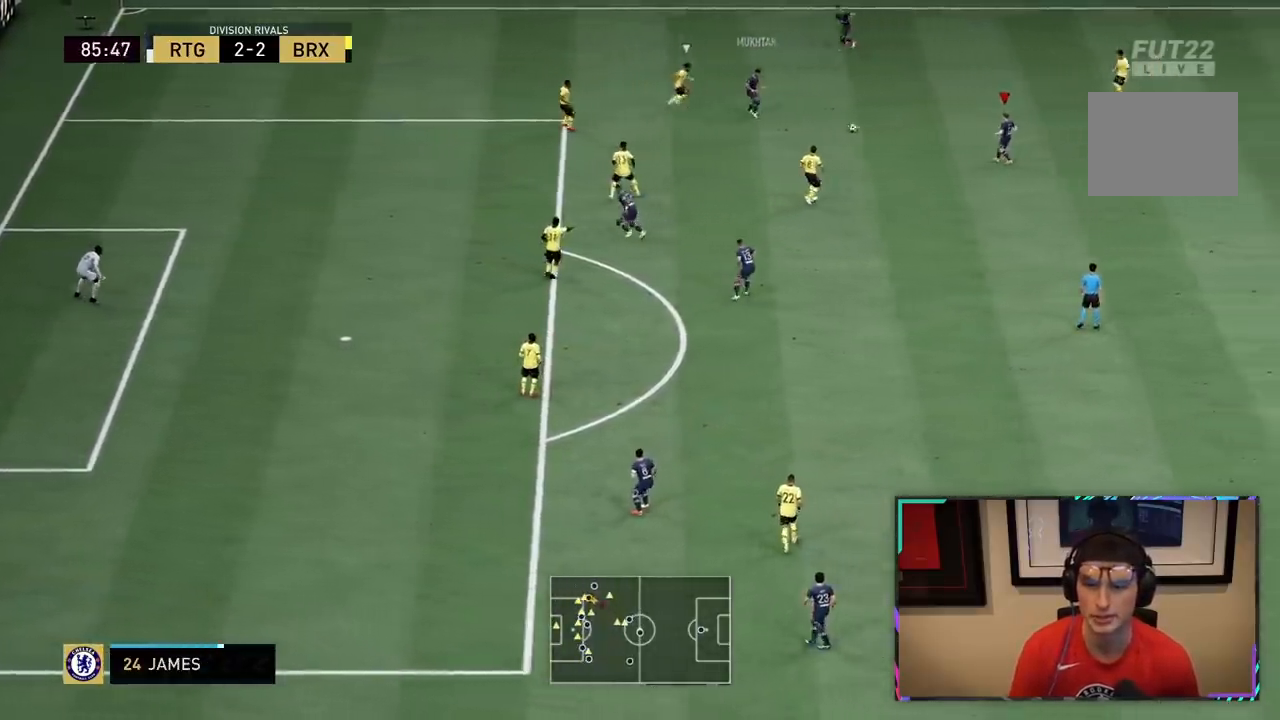
{"buttons": ["CROSS"], "left_stick": "left", "right_stick": "center", "events": [[17, "R2", "down"], [283, "R2", "up"], [450, "CROSS", "down"], [450, "left_stick", "left"]]}
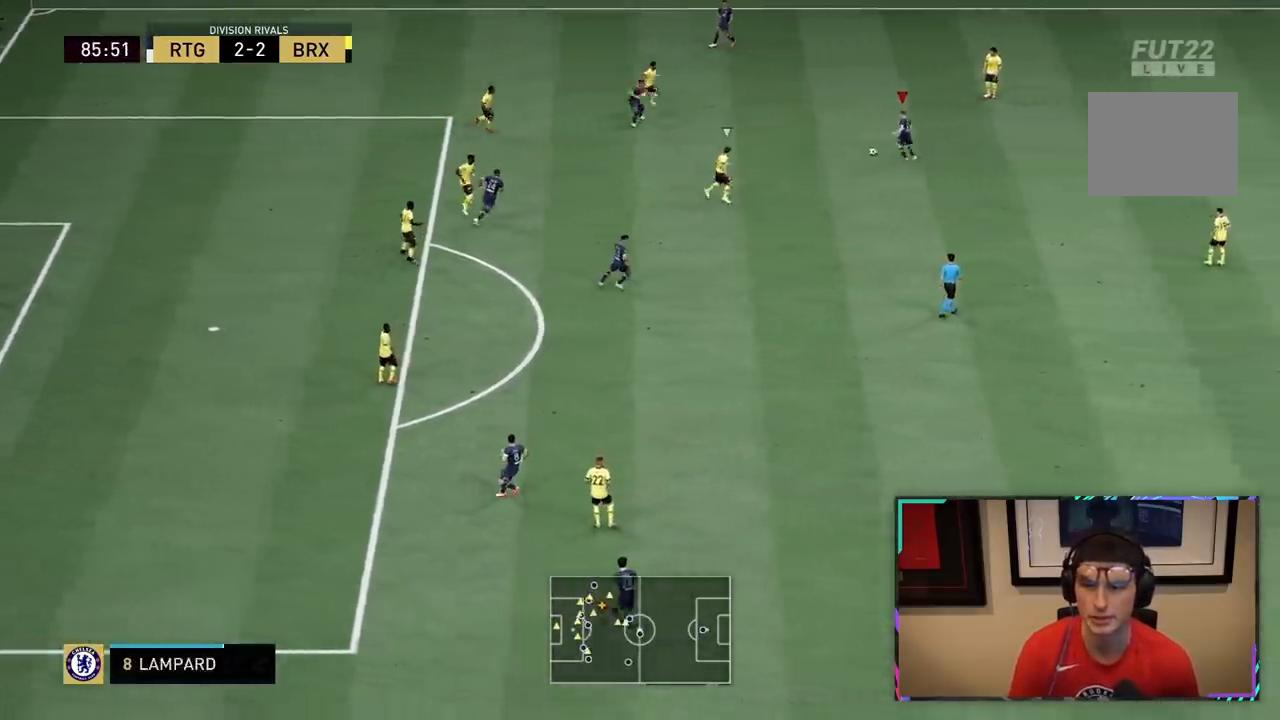
{"buttons": ["R2"], "left_stick": "down", "right_stick": "center", "events": [[17, "left_stick", "up-left"], [50, "CROSS", "up"], [283, "left_stick", "down-left"], [350, "R2", "down"], [350, "left_stick", "down"]]}
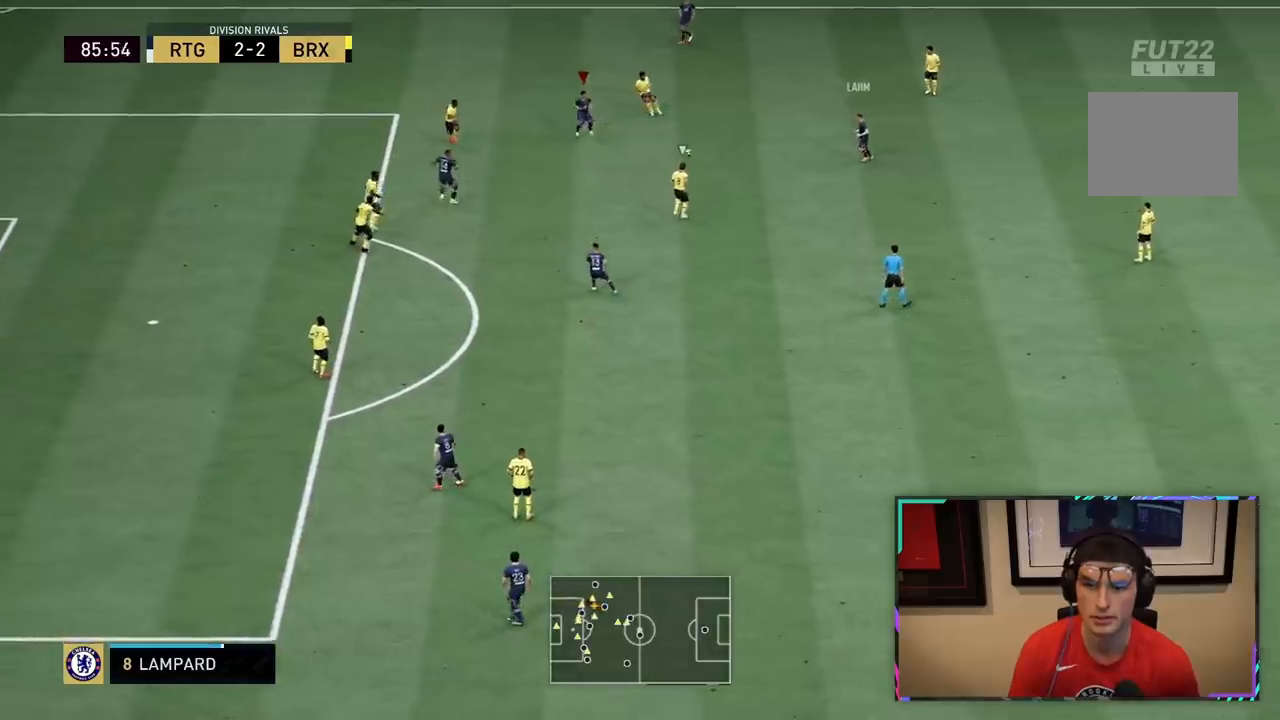
{"buttons": ["CIRCLE", "R1"], "left_stick": "down", "right_stick": "center", "events": [[100, "R2", "up"], [450, "CIRCLE", "down"], [450, "R1", "down"]]}
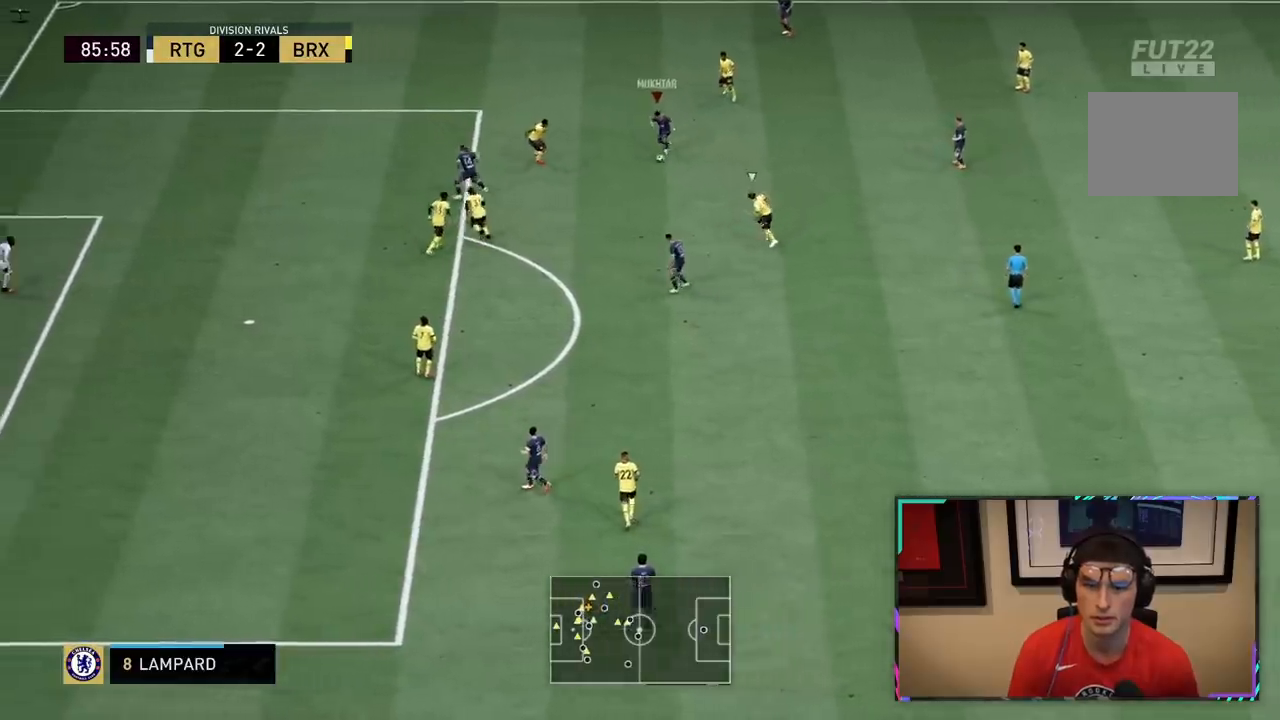
{"buttons": [], "left_stick": "down", "right_stick": "center", "events": [[200, "CIRCLE", "up"], [200, "R1", "up"], [400, "CIRCLE", "down"], [400, "R1", "down"], [467, "CIRCLE", "up"], [500, "R1", "up"]]}
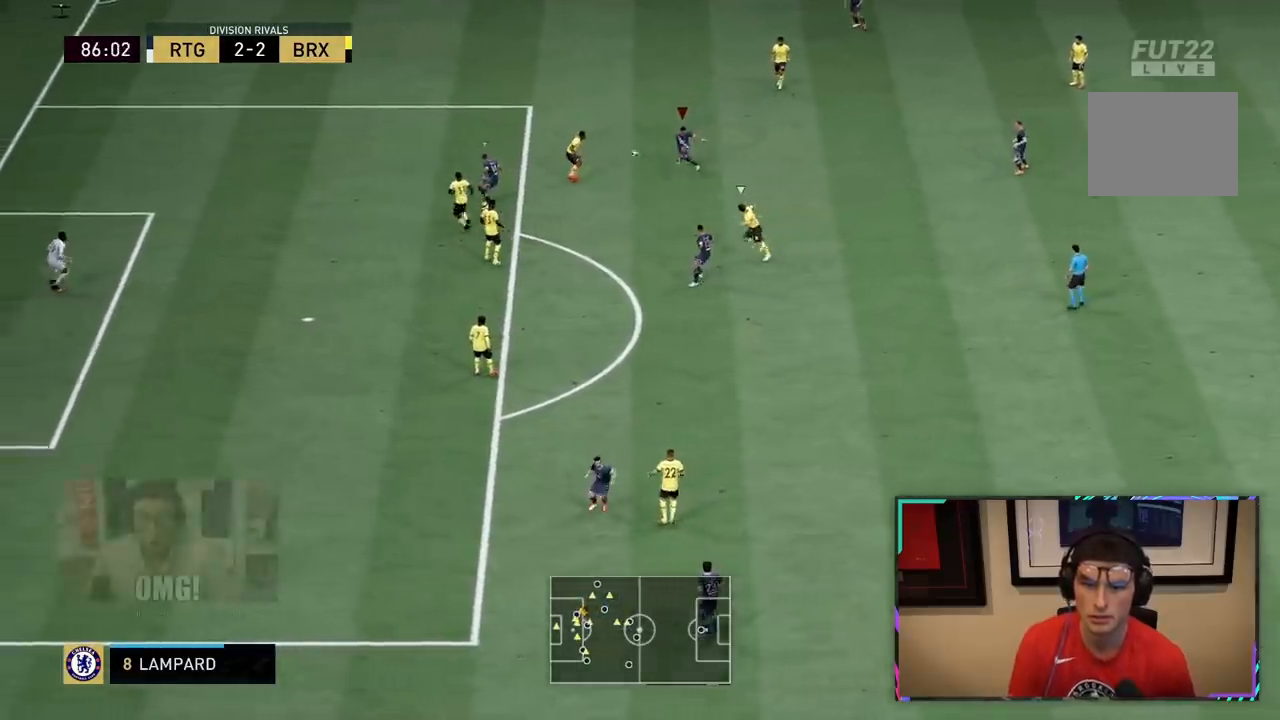
{"buttons": [], "left_stick": "down", "right_stick": "center", "events": []}
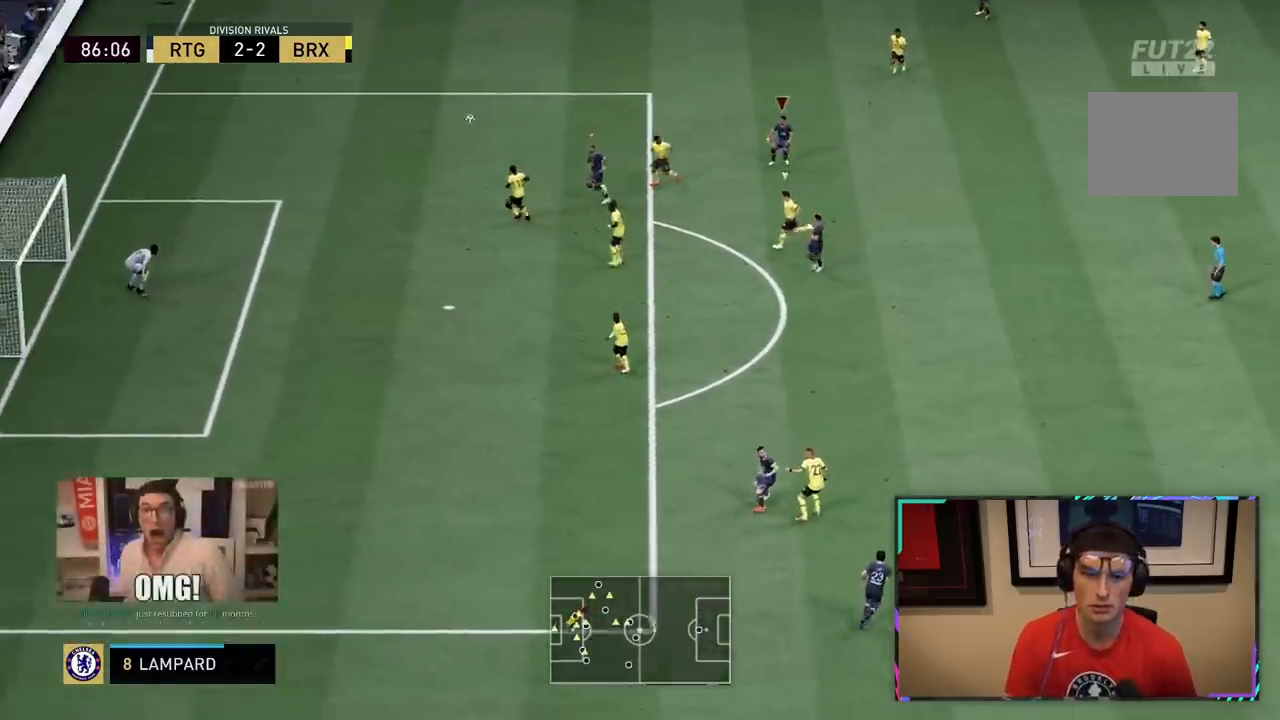
{"buttons": [], "left_stick": "down", "right_stick": "center", "events": []}
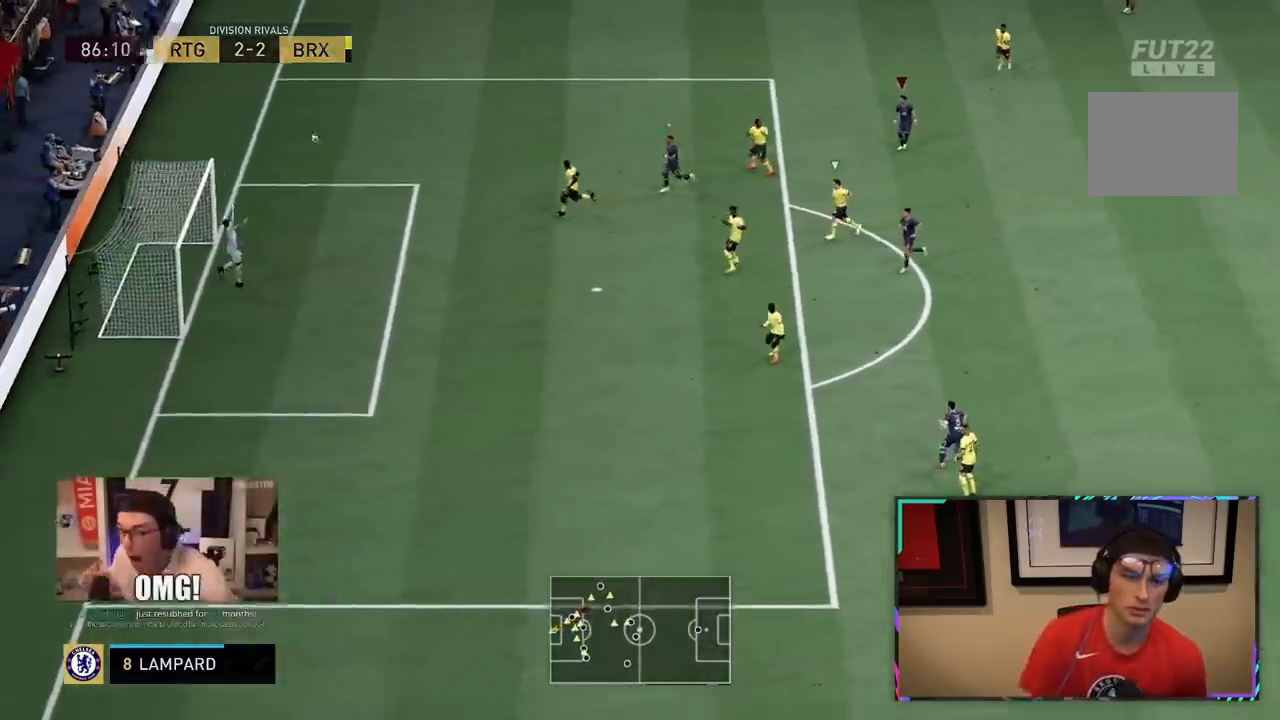
{"buttons": [], "left_stick": "center", "right_stick": "center", "events": [[17, "left_stick", "center"], [250, "CROSS", "down"], [450, "CROSS", "up"]]}
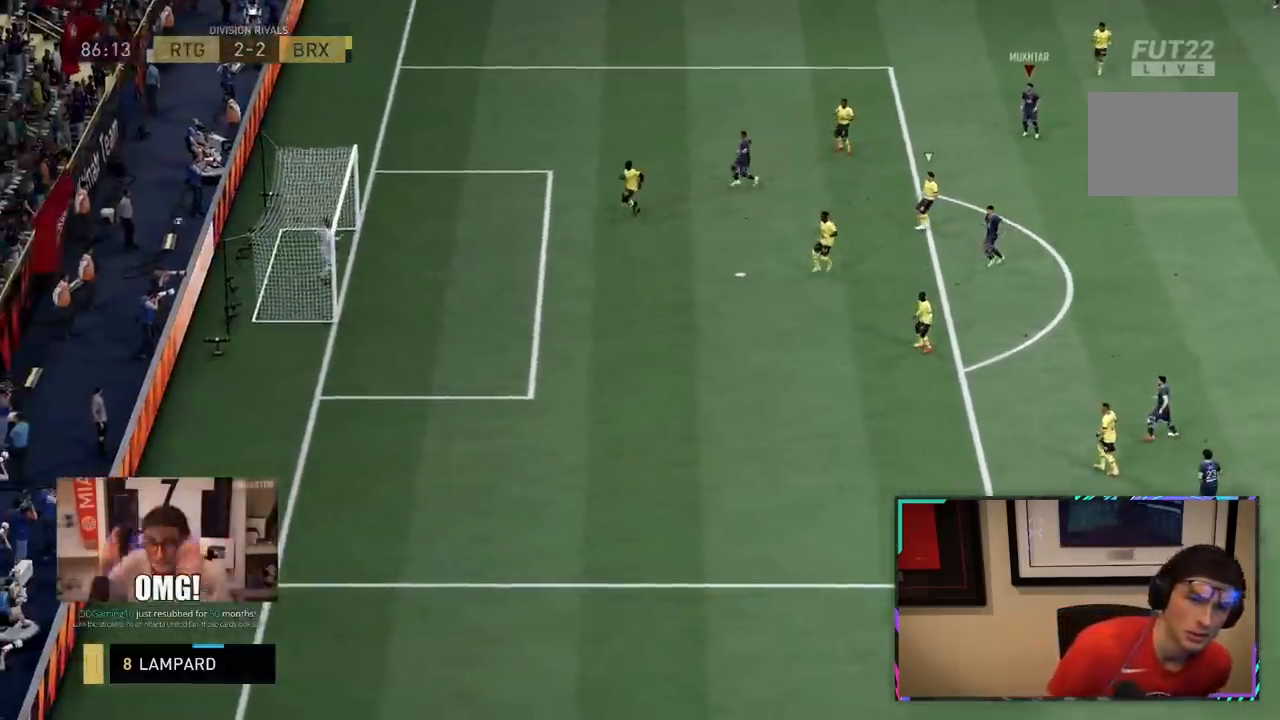
{"buttons": ["L1", "R2"], "left_stick": "down-left", "right_stick": "center", "events": [[50, "CROSS", "down"], [250, "CROSS", "up"], [267, "R2", "down"], [267, "left_stick", "down-left"], [500, "L1", "down"]]}
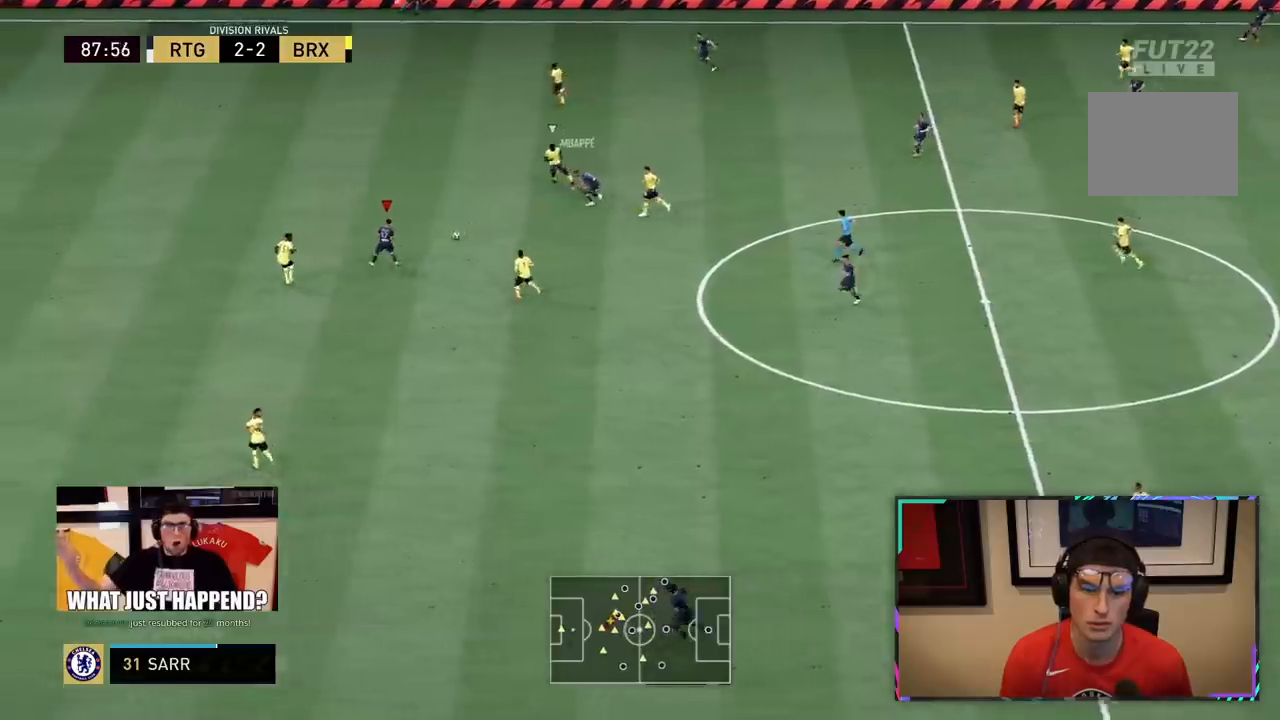
{"buttons": ["R2"], "left_stick": "down-left", "right_stick": "center", "events": [[33, "left_stick", "down"], [67, "R2", "up"], [100, "L1", "up"], [433, "R2", "down"], [467, "left_stick", "down-left"]]}
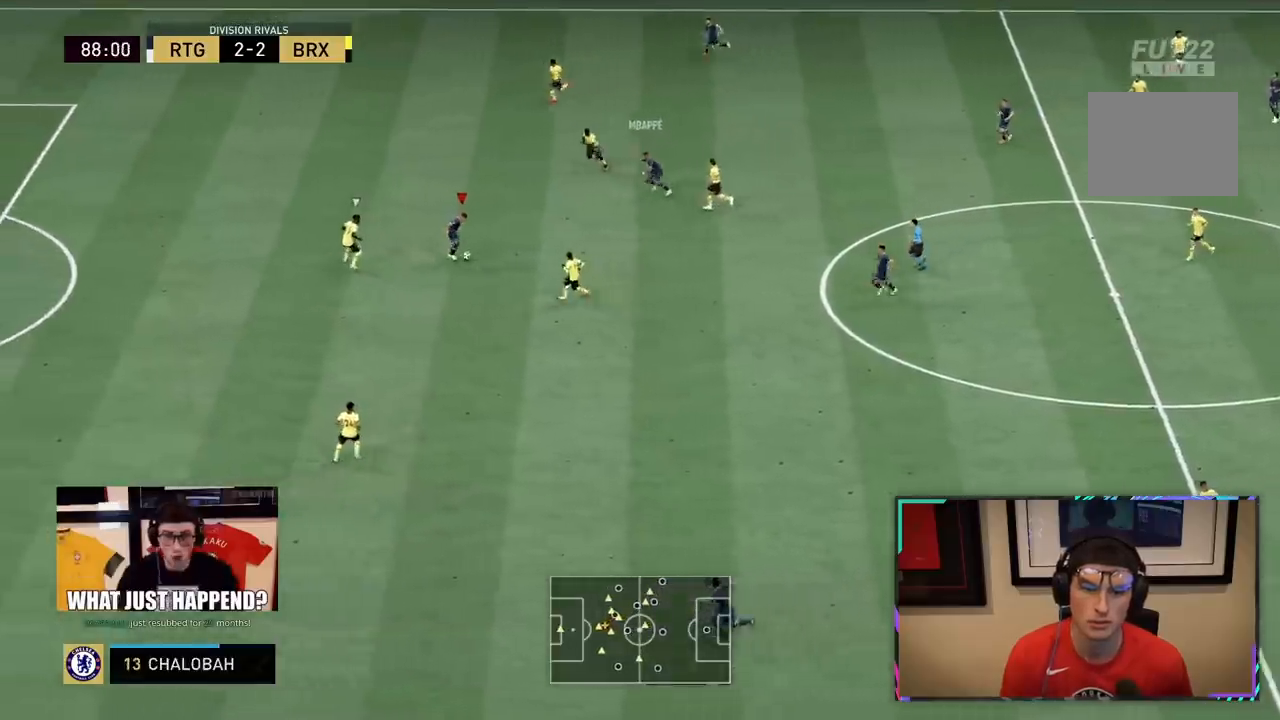
{"buttons": ["R2"], "left_stick": "down-left", "right_stick": "center", "events": [[300, "SQUARE", "down"], [317, "L2", "down"], [333, "CROSS", "down"], [400, "SQUARE", "up"], [433, "CROSS", "up"], [467, "L2", "up"]]}
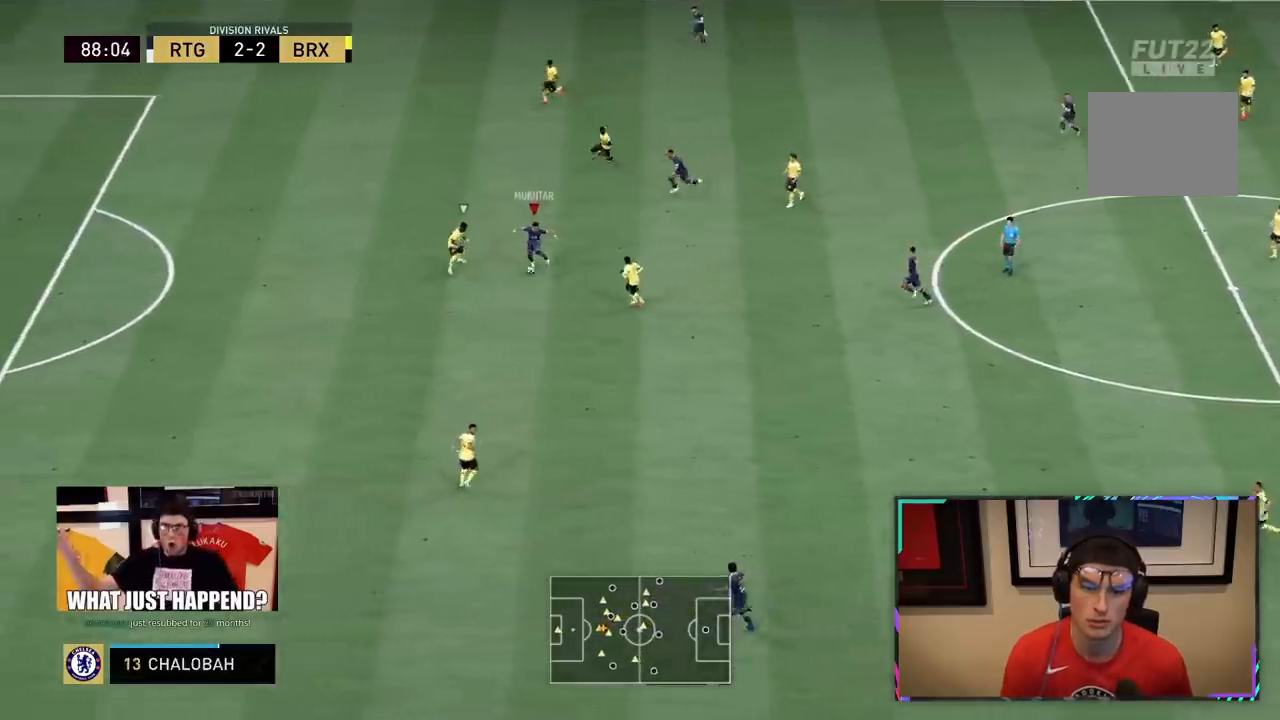
{"buttons": ["R2"], "left_stick": "down", "right_stick": "center", "events": [[133, "left_stick", "down"]]}
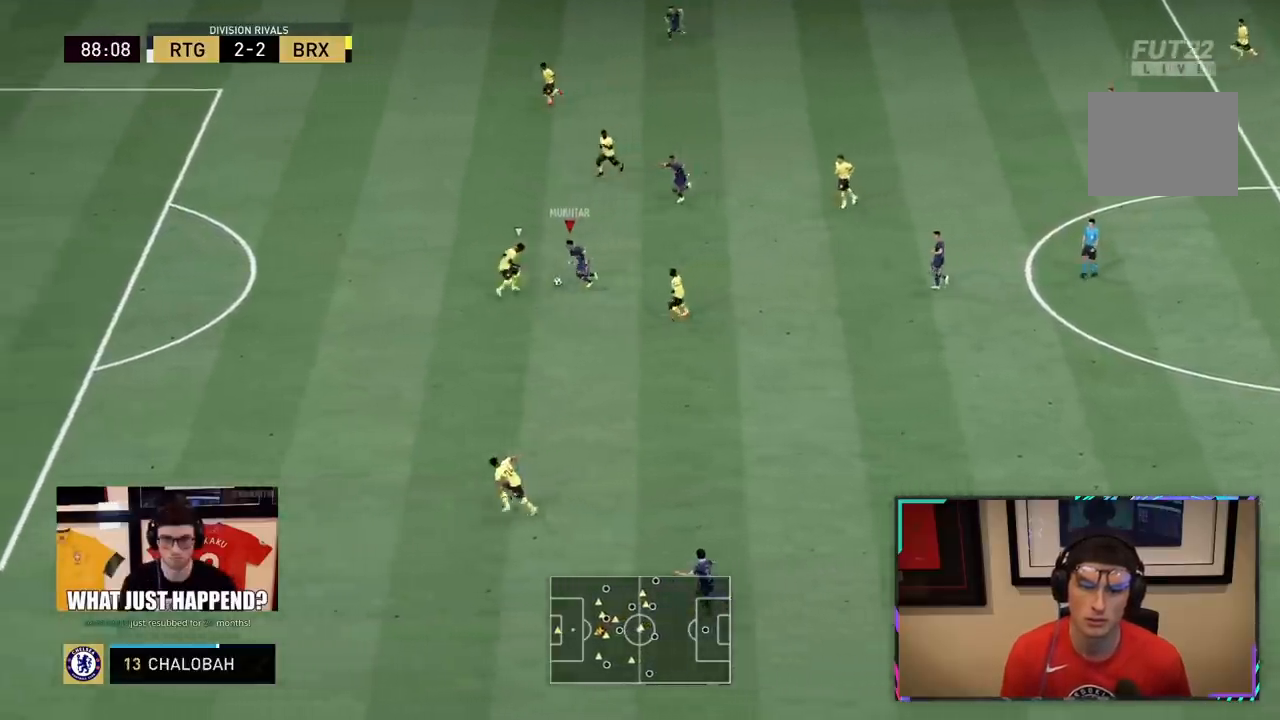
{"buttons": [], "left_stick": "up-left", "right_stick": "center", "events": [[50, "left_stick", "up-right"], [83, "R2", "up"], [483, "left_stick", "up-left"]]}
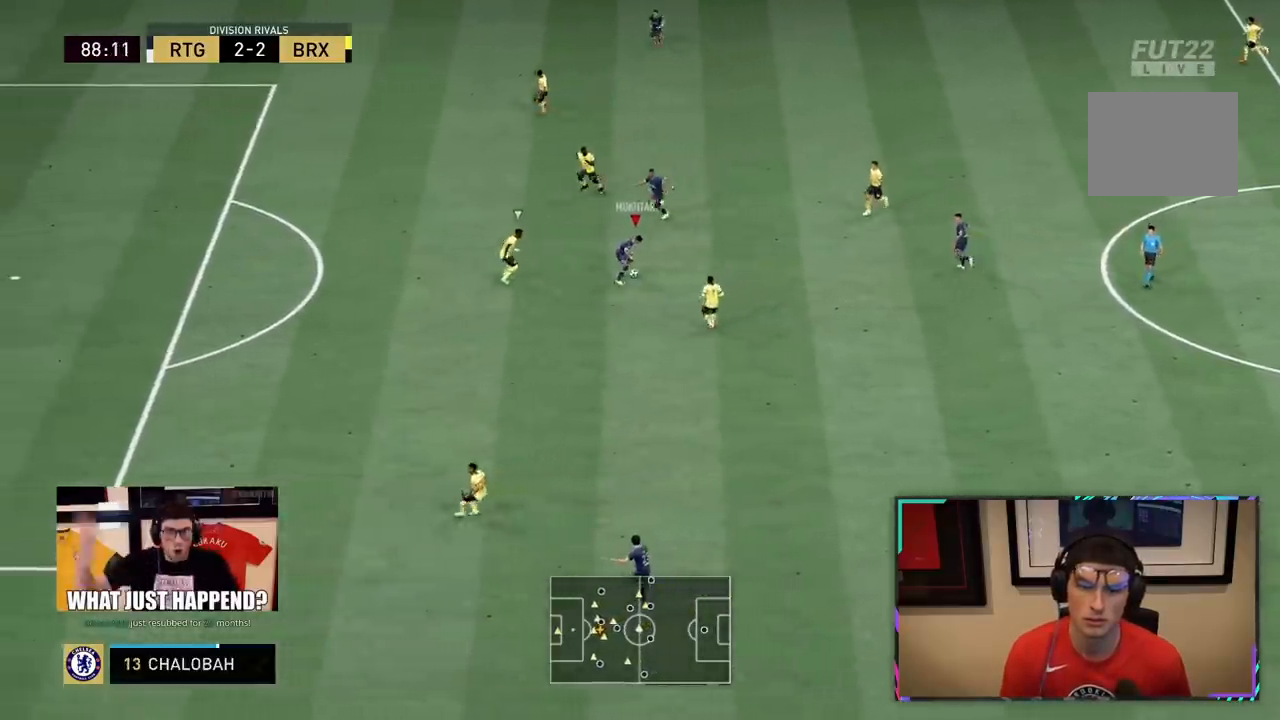
{"buttons": [], "left_stick": "down", "right_stick": "center", "events": [[83, "left_stick", "down-left"], [200, "left_stick", "down"]]}
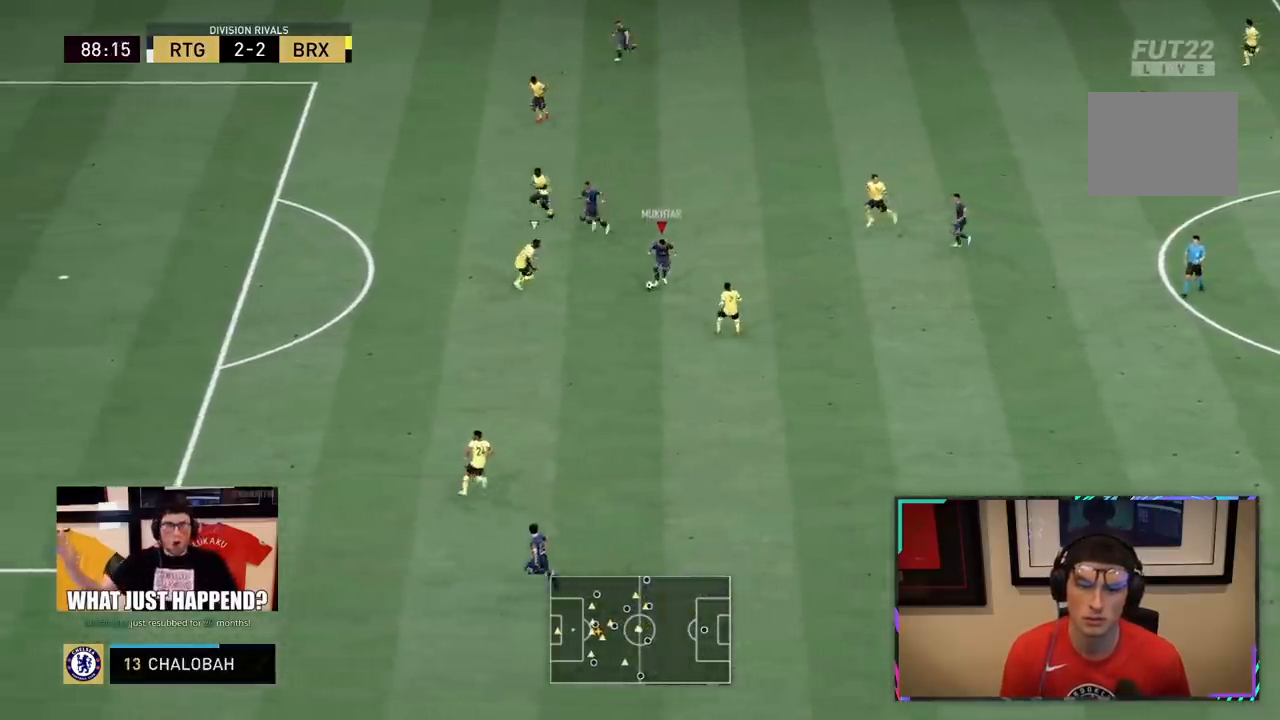
{"buttons": [], "left_stick": "right", "right_stick": "center", "events": [[200, "left_stick", "down-left"], [400, "left_stick", "right"]]}
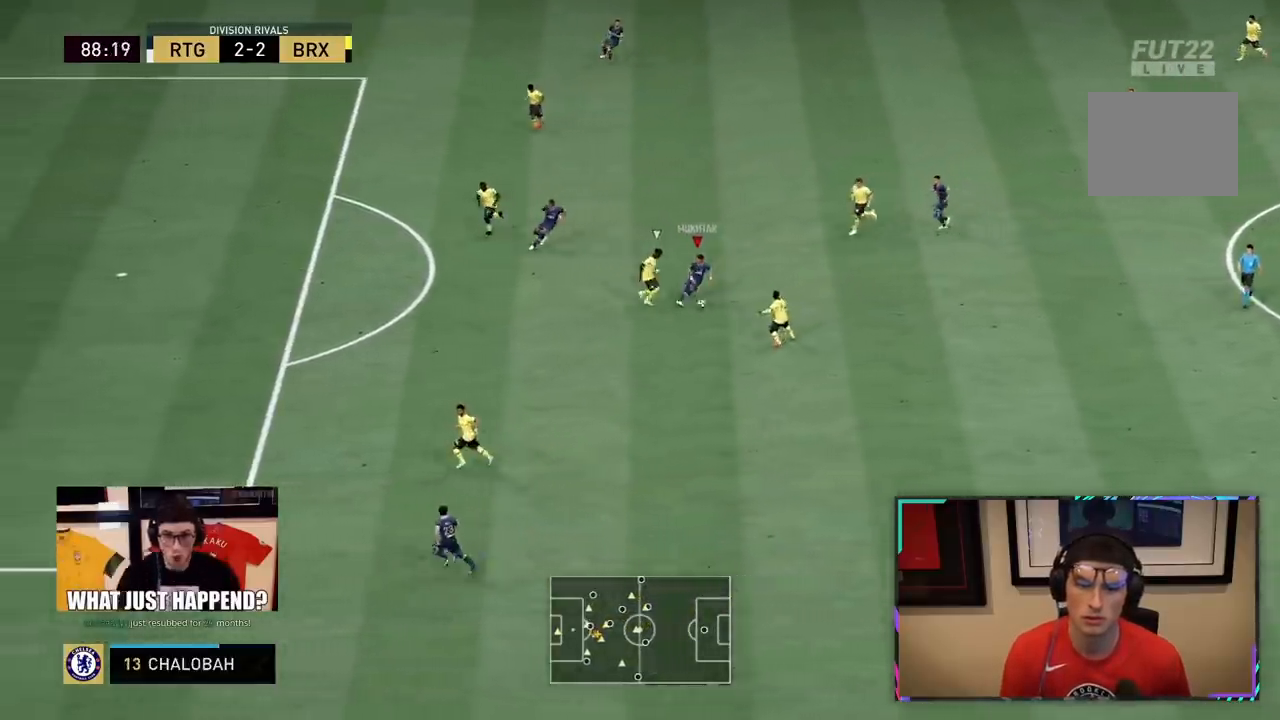
{"buttons": [], "left_stick": "right", "right_stick": "center", "events": [[233, "left_stick", "up-right"], [483, "left_stick", "right"]]}
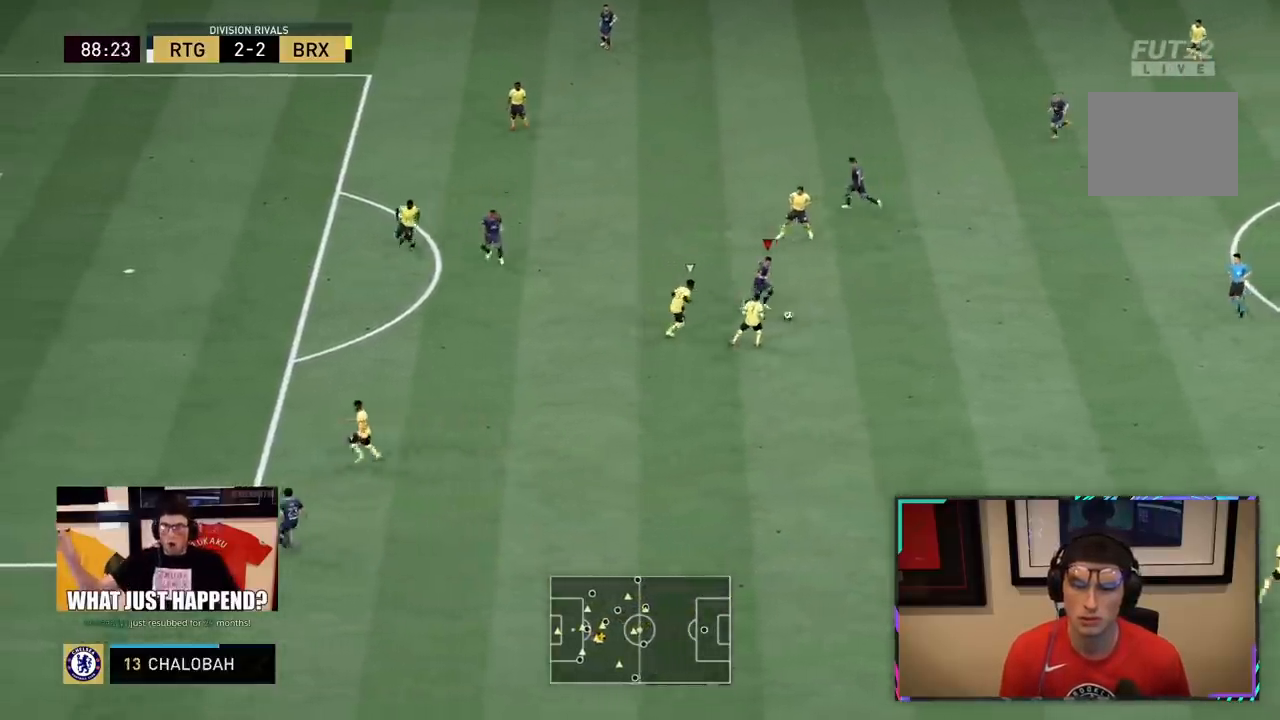
{"buttons": [], "left_stick": "up", "right_stick": "center", "events": [[133, "left_stick", "down-right"], [233, "left_stick", "up-right"], [317, "left_stick", "up"]]}